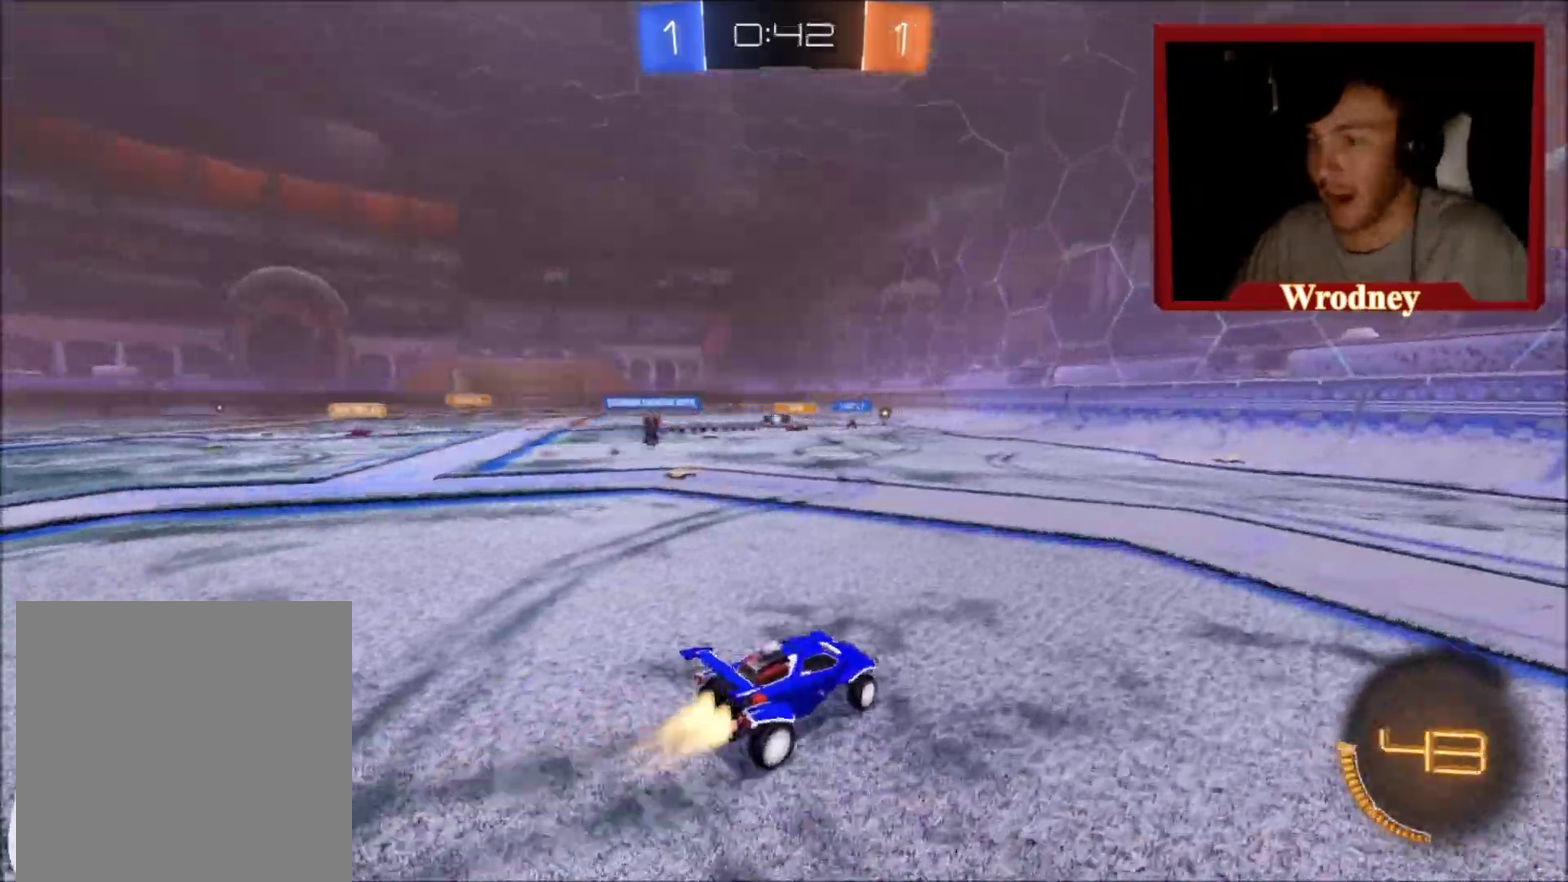
Gameplay with a controller (Xbox layout); each line is a JSON object with the inputs held at the frame after it. "events" lists button and stick changes between this image and that frame as [ms after this image, input, new state], when the widget could be followed in between.
{"buttons": ["X", "R2"], "left_stick": "up-left", "right_stick": "center", "events": [[167, "Y", "down"], [234, "left_stick", "up"], [267, "Y", "up"], [434, "left_stick", "up-left"]]}
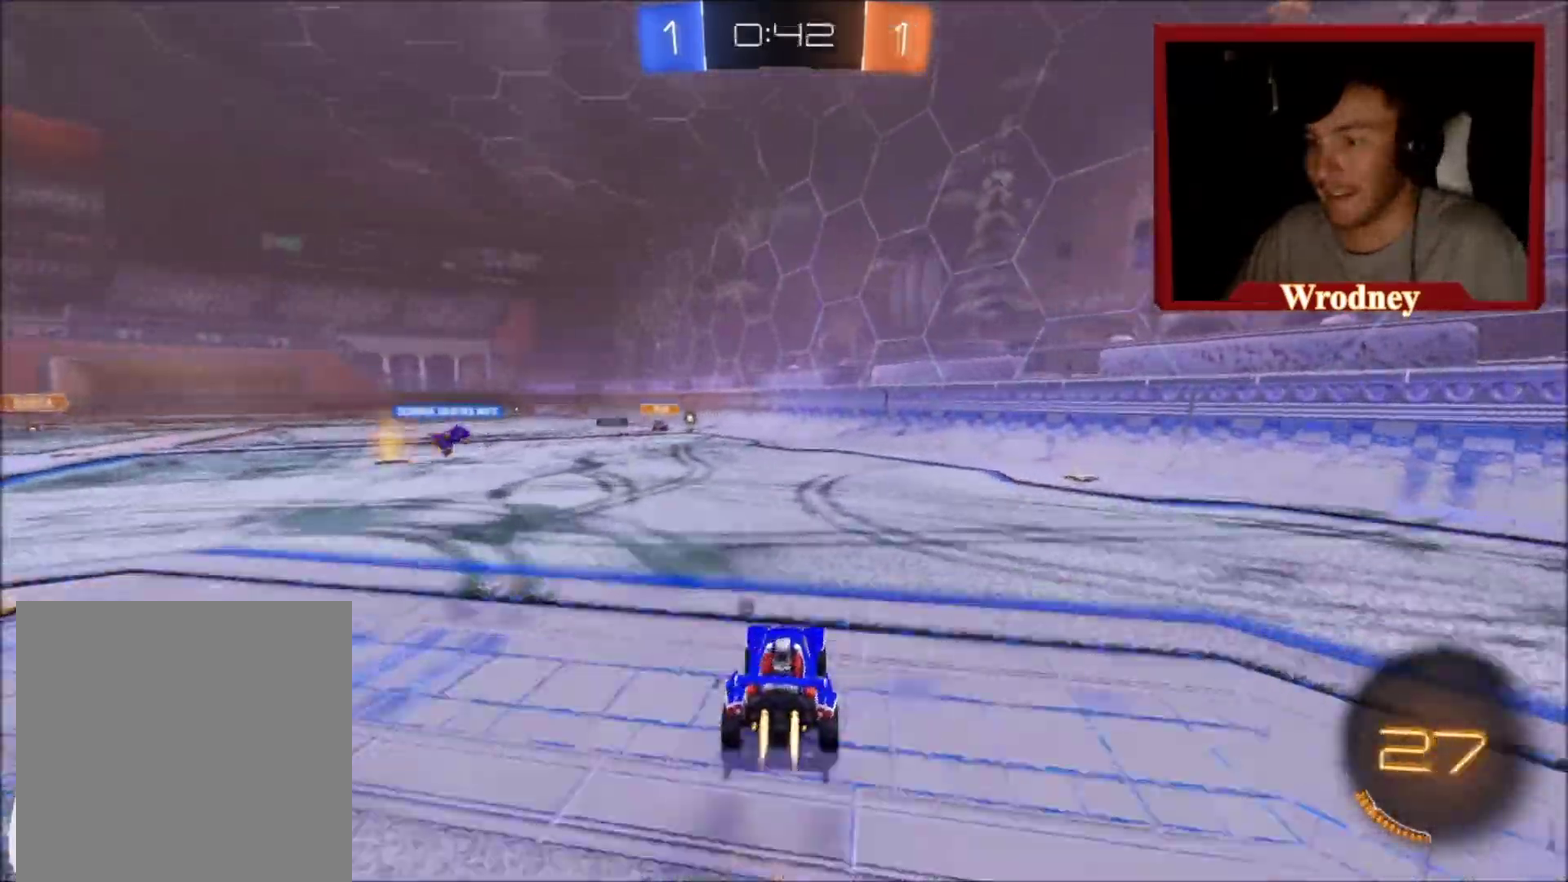
{"buttons": ["R2"], "left_stick": "up-left", "right_stick": "center", "events": [[33, "left_stick", "center"], [67, "Y", "down"], [200, "Y", "up"], [434, "X", "up"], [434, "left_stick", "up-left"]]}
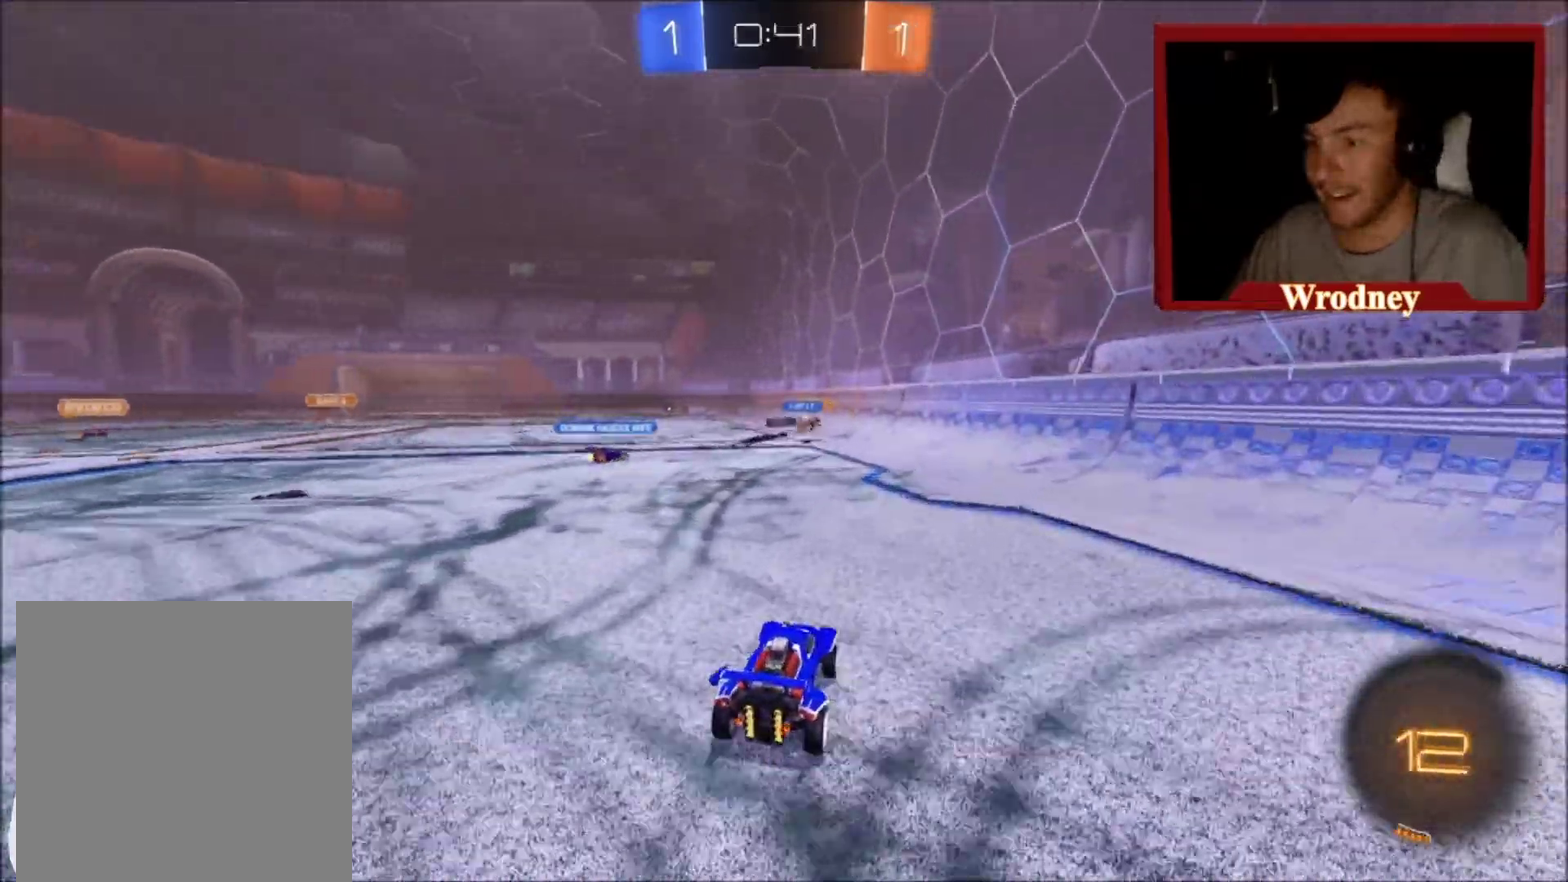
{"buttons": ["R2"], "left_stick": "right", "right_stick": "center", "events": [[434, "left_stick", "center"], [501, "left_stick", "right"]]}
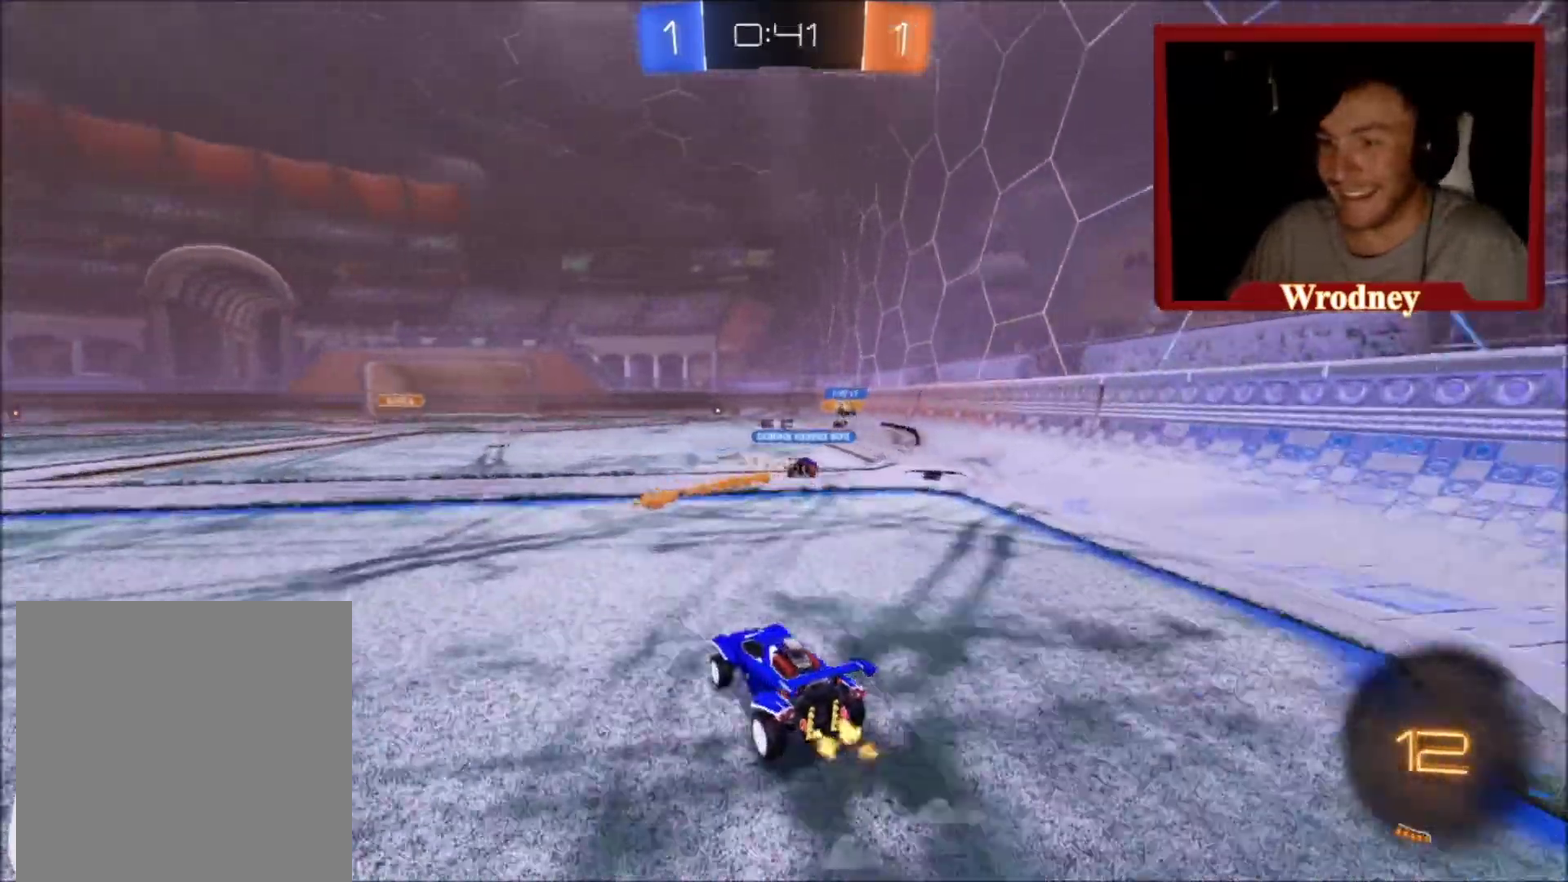
{"buttons": ["R2"], "left_stick": "up-left", "right_stick": "center", "events": [[133, "left_stick", "center"], [234, "left_stick", "up-left"]]}
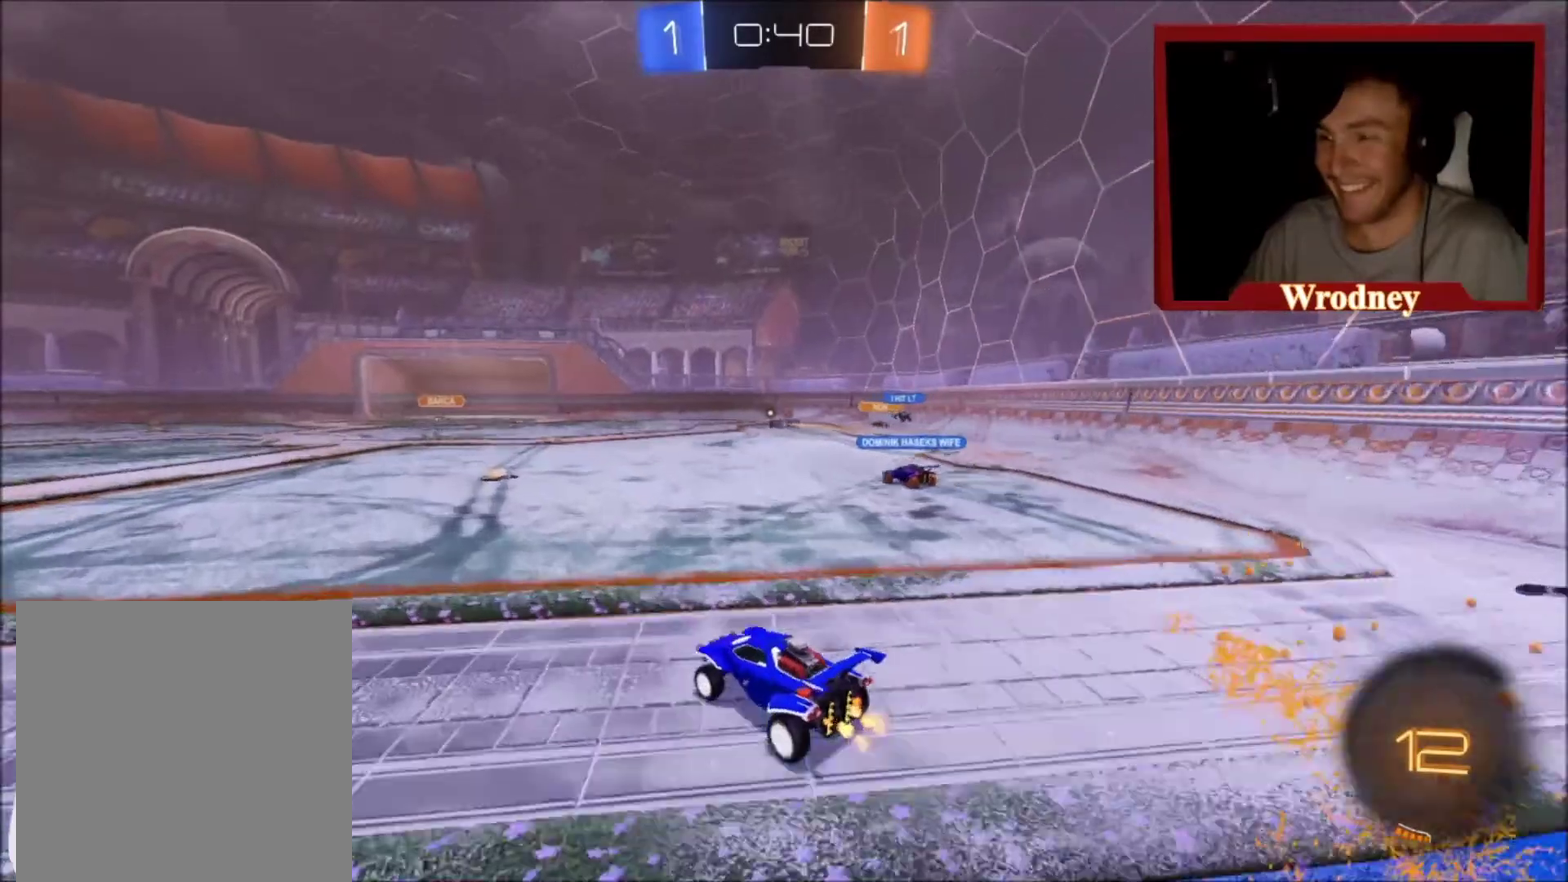
{"buttons": ["R2"], "left_stick": "up-left", "right_stick": "center", "events": []}
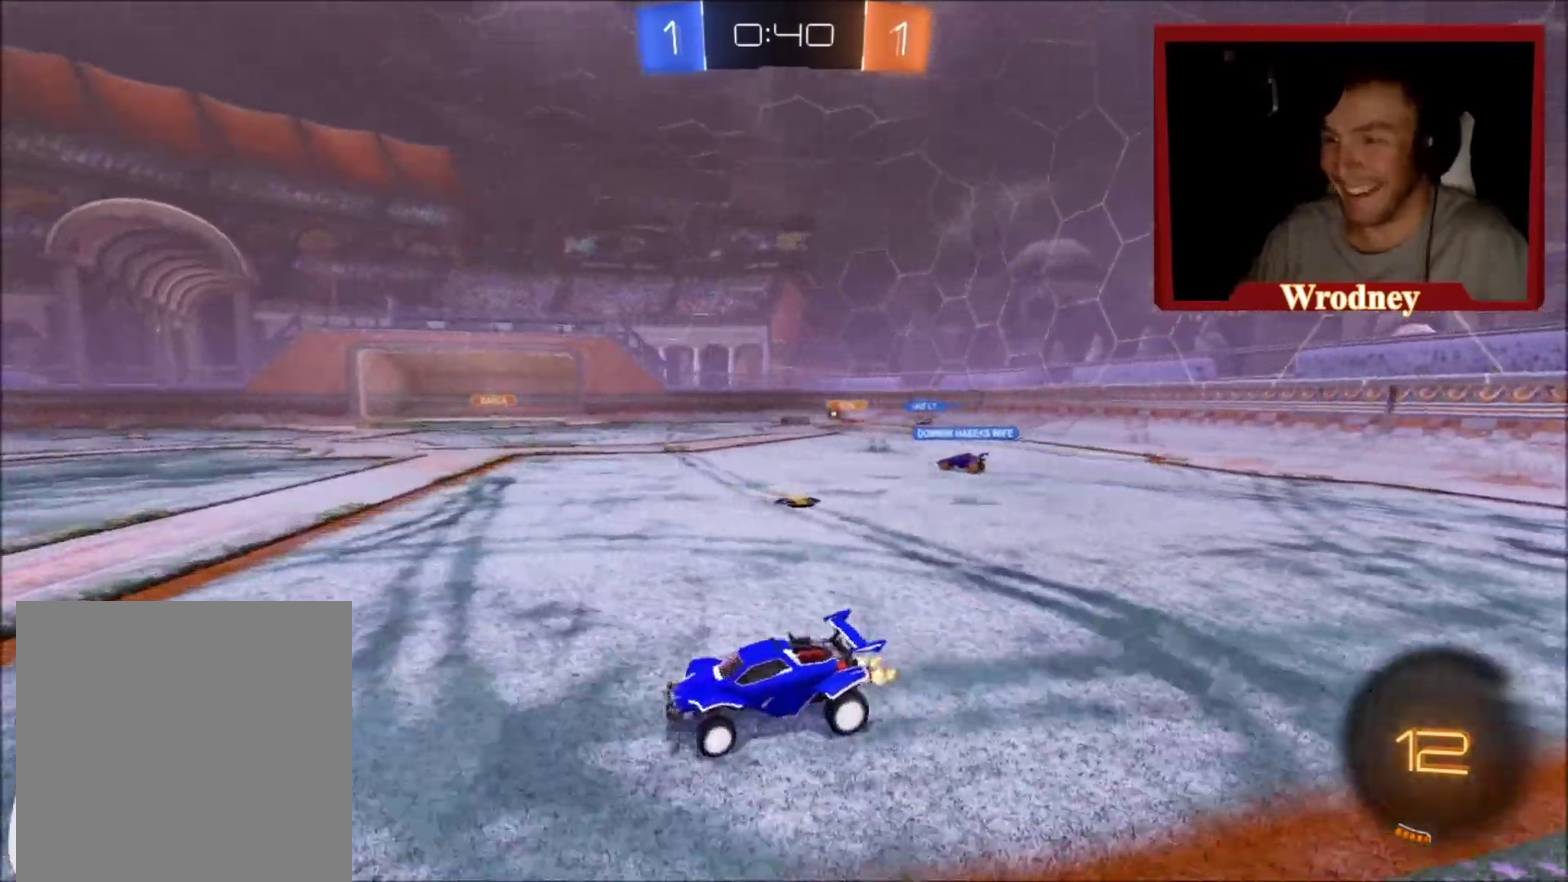
{"buttons": ["R2"], "left_stick": "right", "right_stick": "center", "events": [[133, "left_stick", "right"]]}